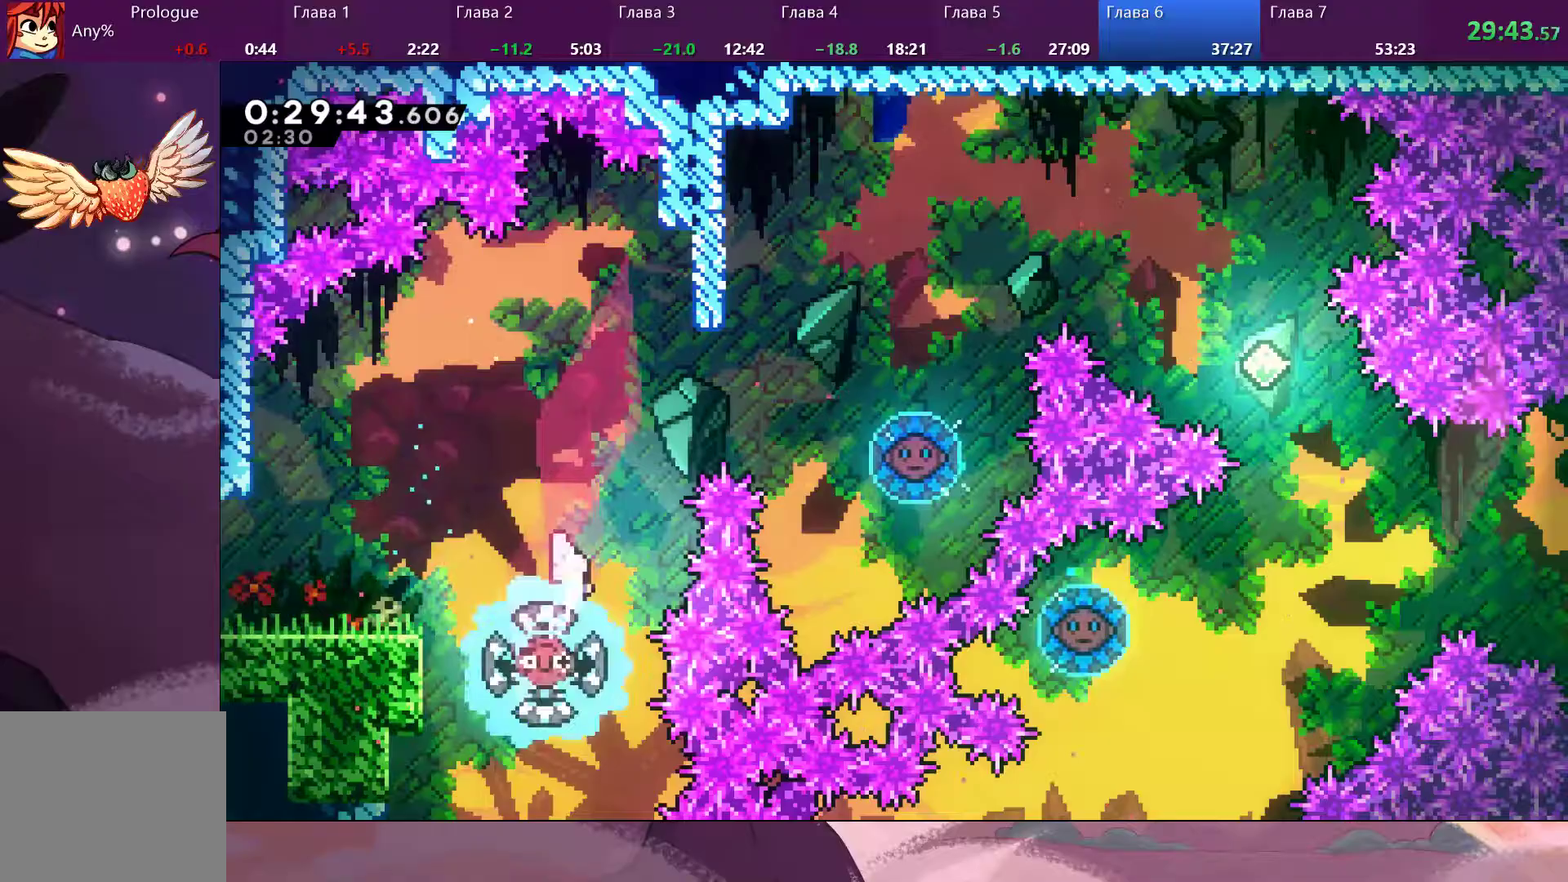
Gameplay with a controller (PlayStation layout); each line is a JSON object with the inputs held at the frame after it. "events" lists button and stick changes between this image and that frame as [ms after this image, input, new state], when the widget could be followed in between.
{"buttons": [], "left_stick": "right", "right_stick": "center", "events": [[33, "left_stick", "center"], [233, "left_stick", "right"]]}
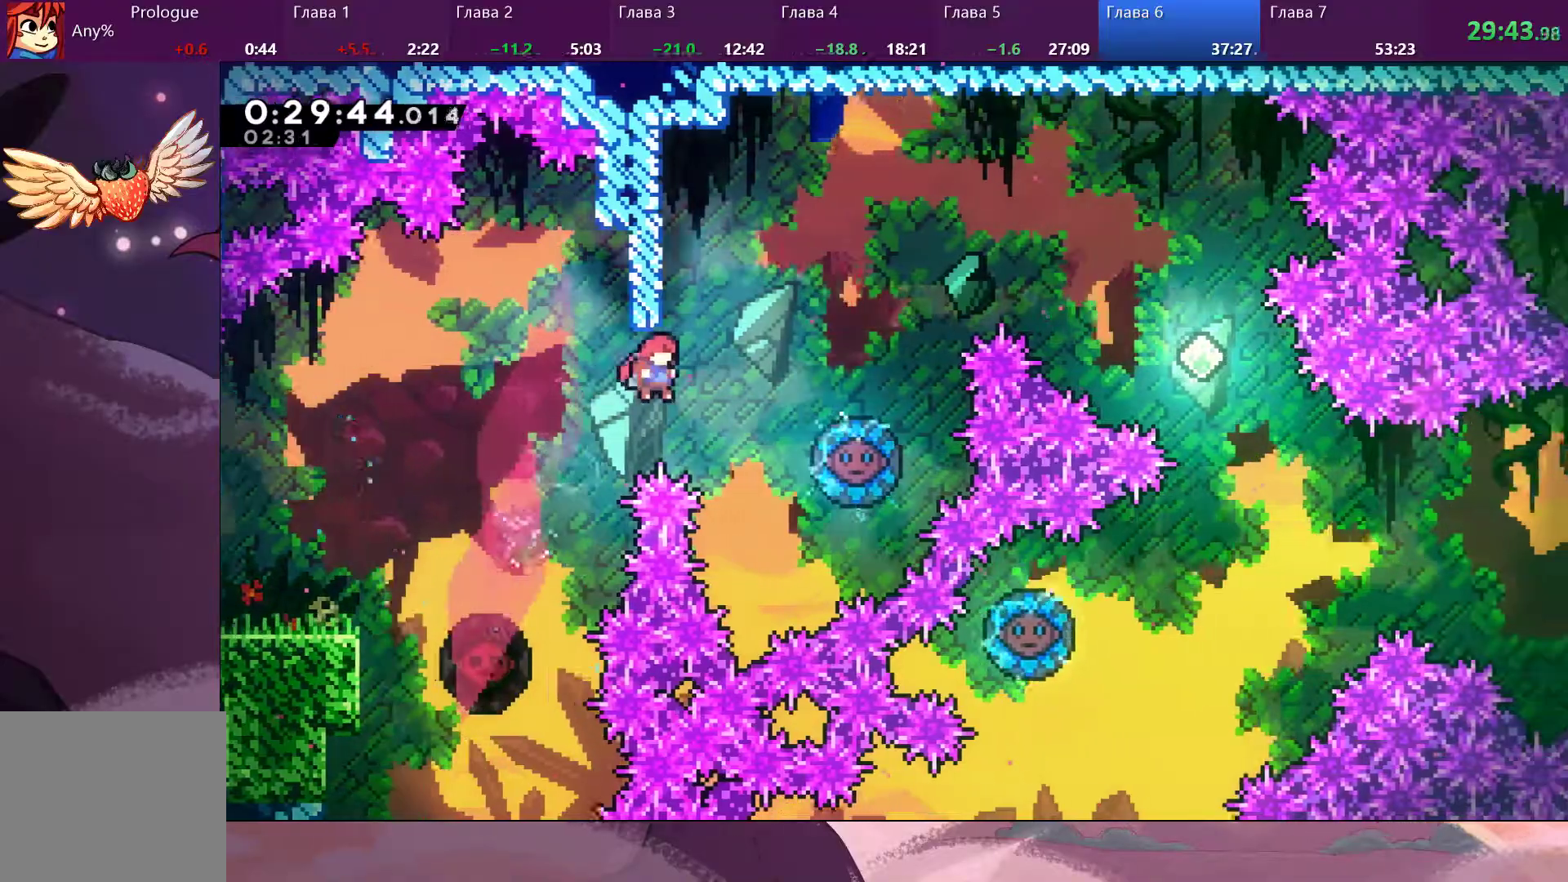
{"buttons": [], "left_stick": "up-right", "right_stick": "center", "events": [[67, "left_stick", "up-right"], [100, "SQUARE", "down"], [167, "SQUARE", "up"]]}
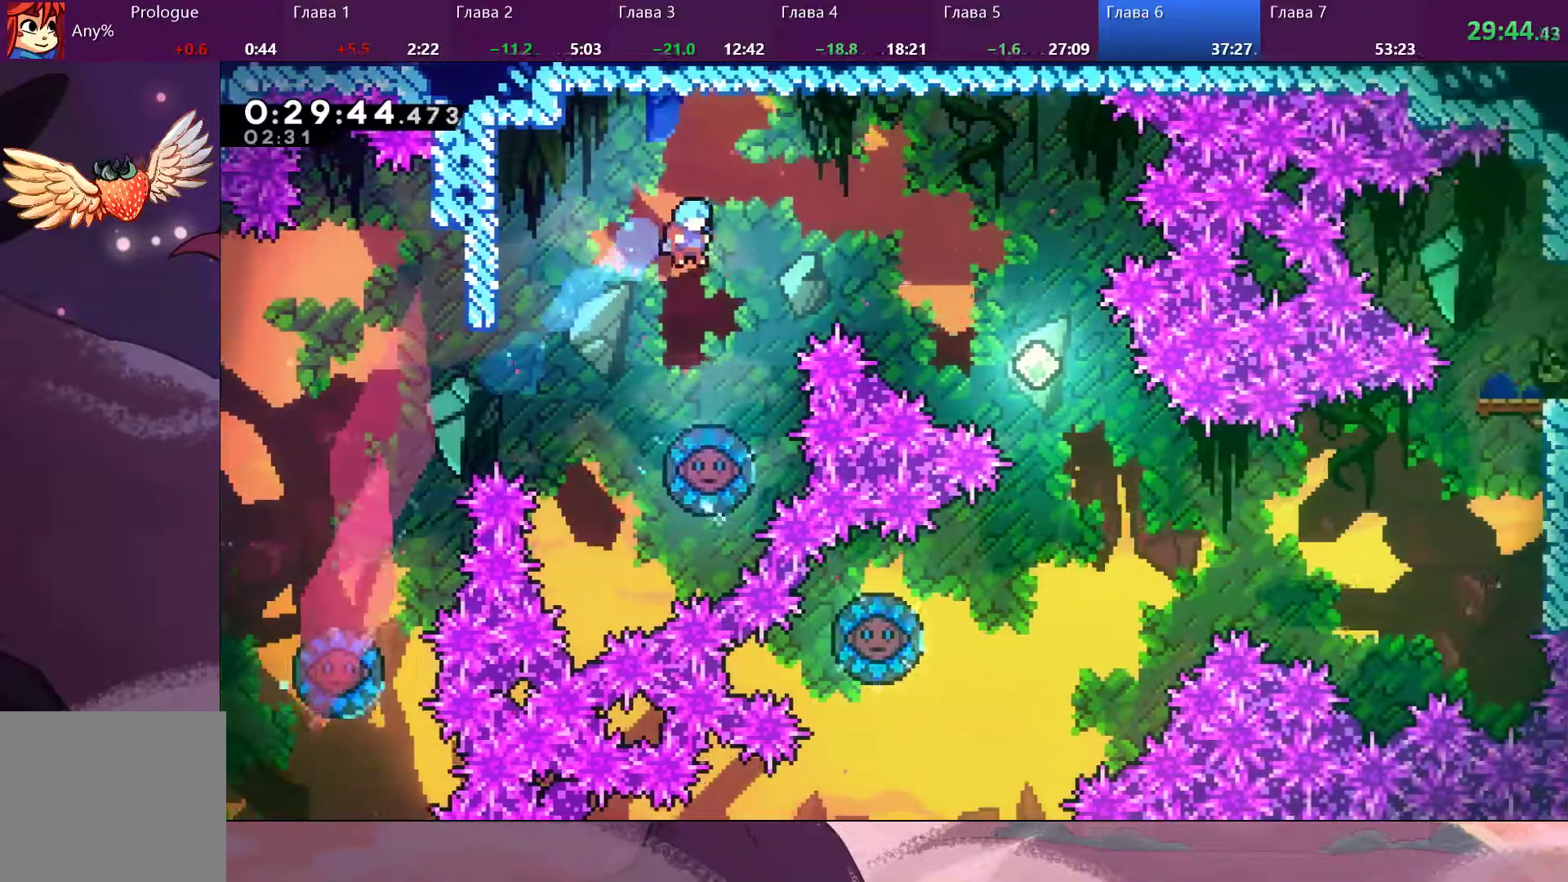
{"buttons": [], "left_stick": "right", "right_stick": "center", "events": [[133, "left_stick", "right"]]}
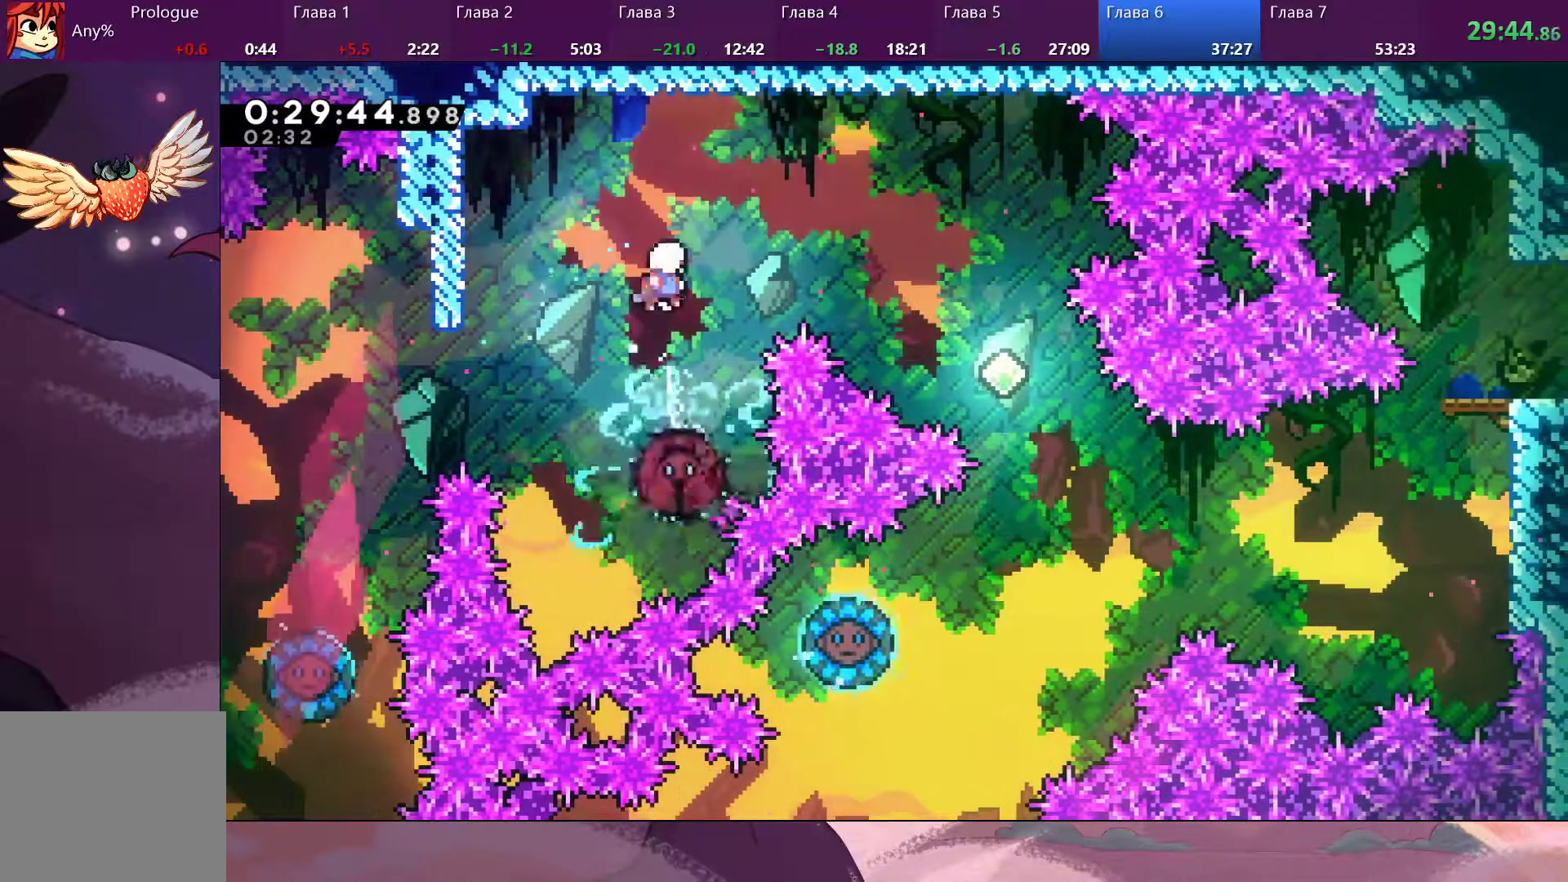
{"buttons": [], "left_stick": "right", "right_stick": "center", "events": []}
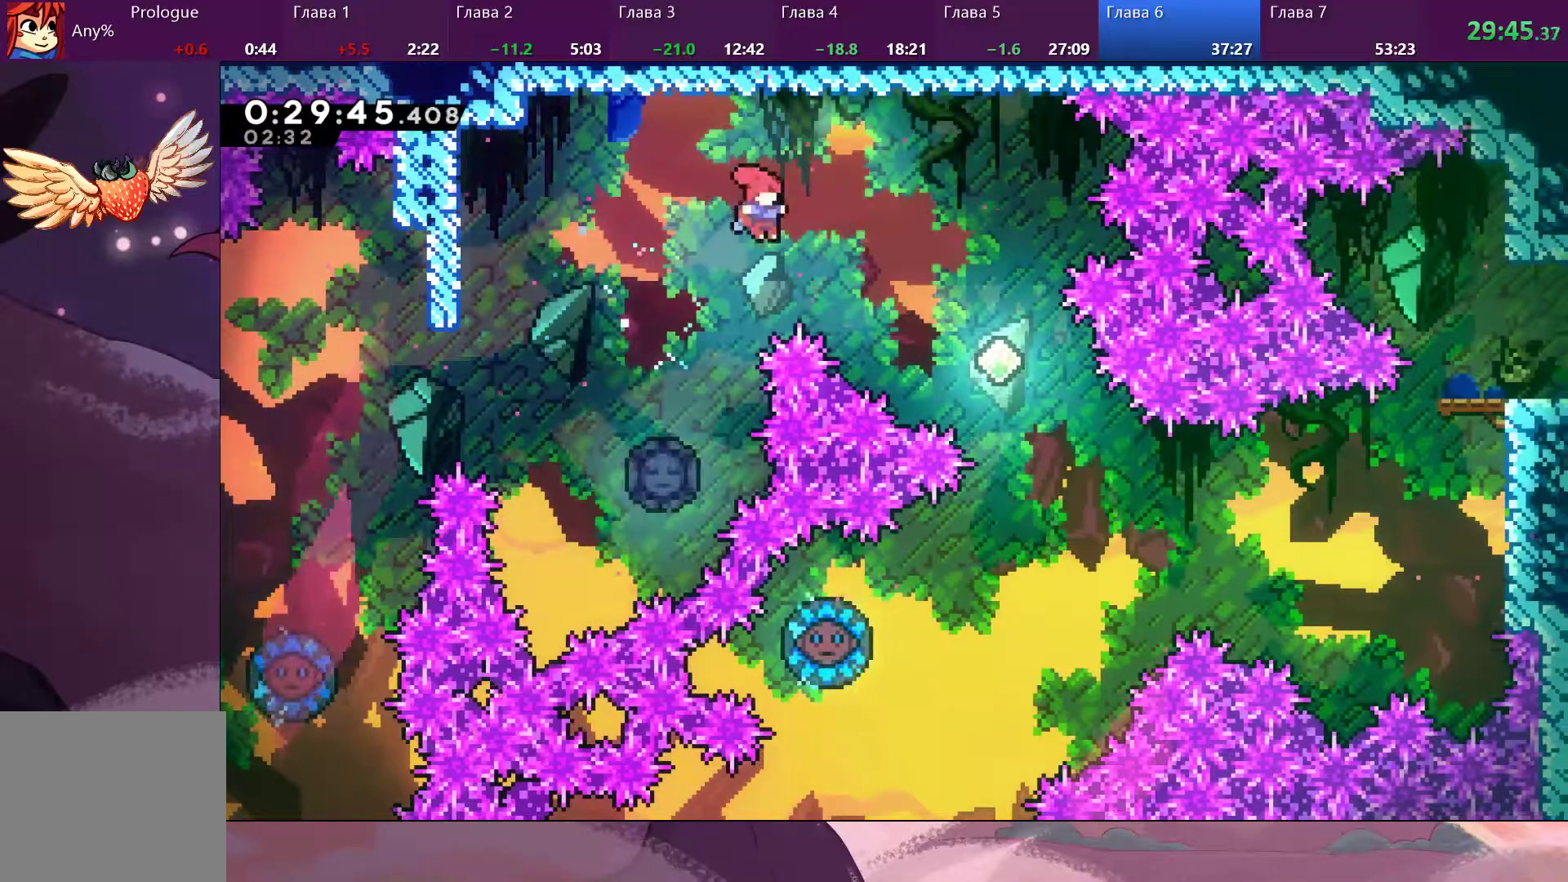
{"buttons": [], "left_stick": "center", "right_stick": "center", "events": [[67, "SQUARE", "down"], [100, "SQUARE", "up"], [167, "left_stick", "center"]]}
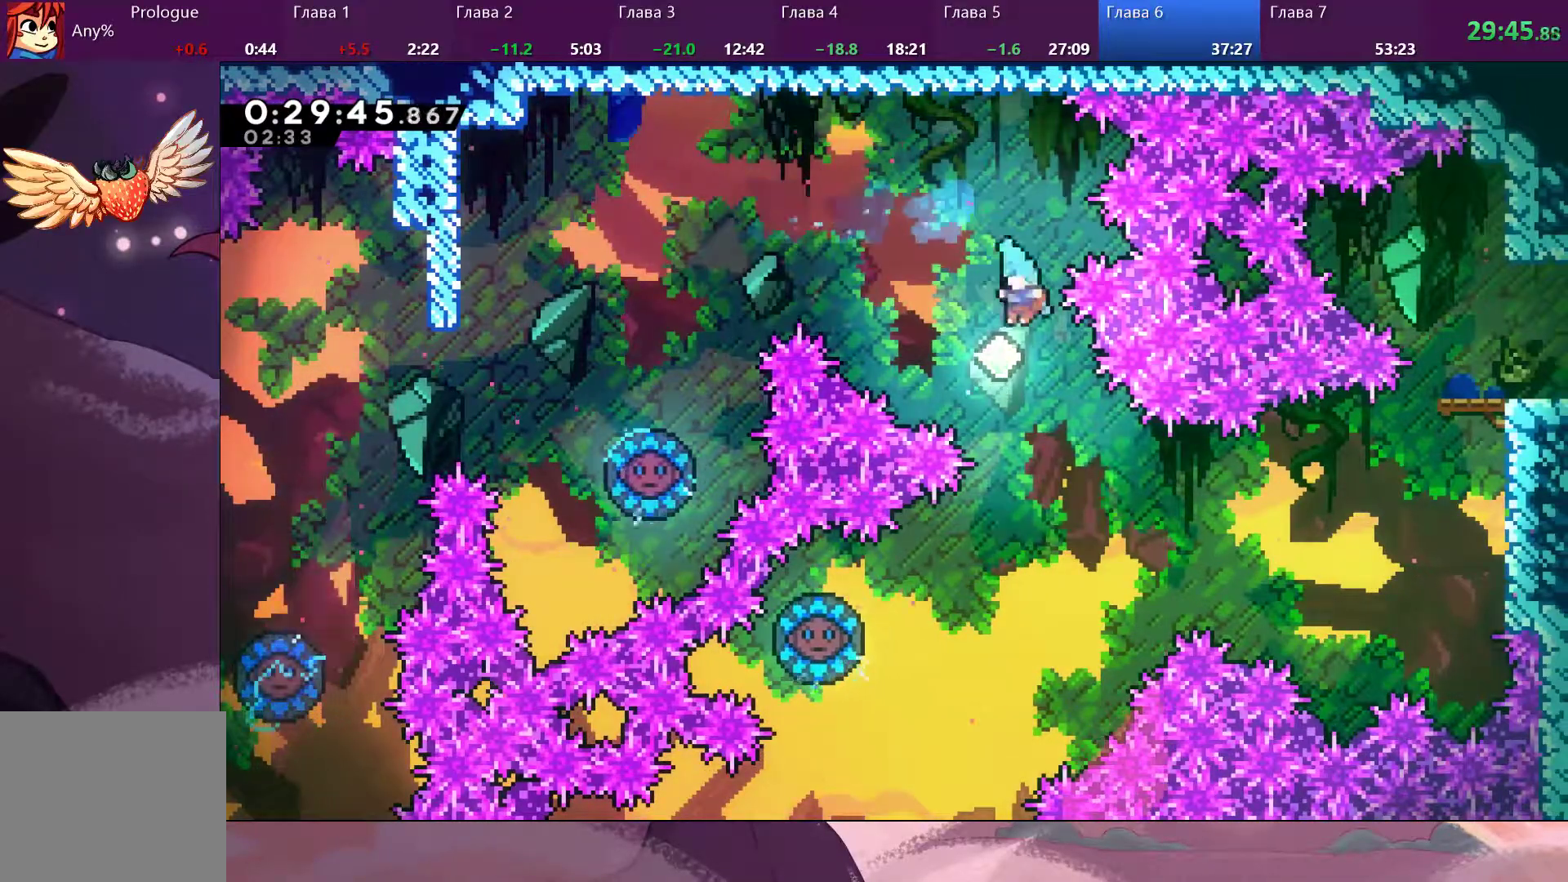
{"buttons": [], "left_stick": "left", "right_stick": "center", "events": [[233, "left_stick", "left"]]}
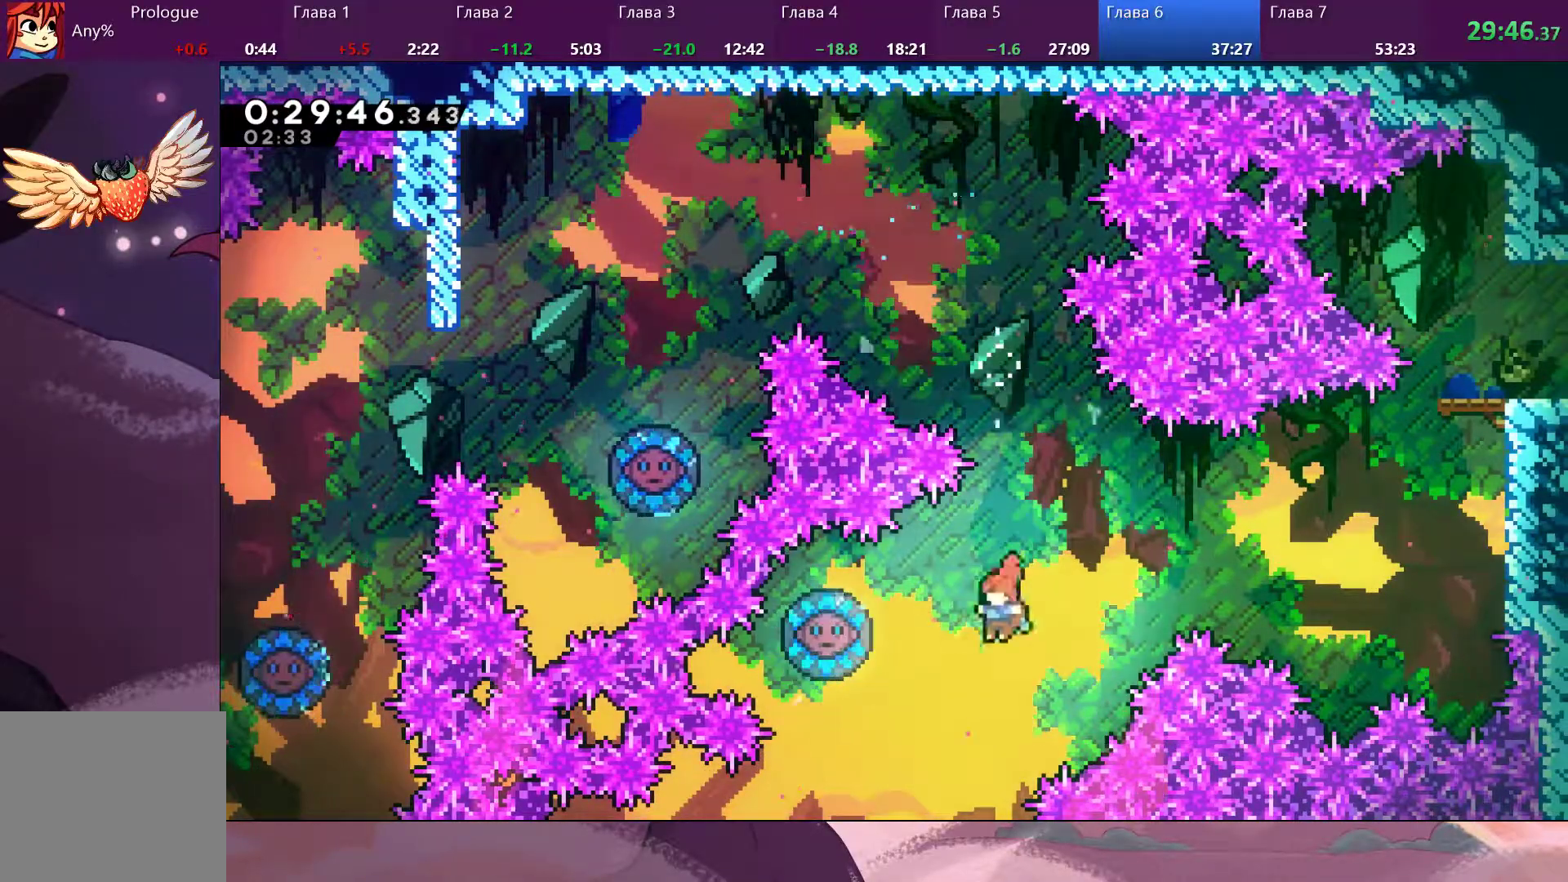
{"buttons": [], "left_stick": "right", "right_stick": "center", "events": [[67, "SQUARE", "down"], [167, "SQUARE", "up"], [267, "left_stick", "right"]]}
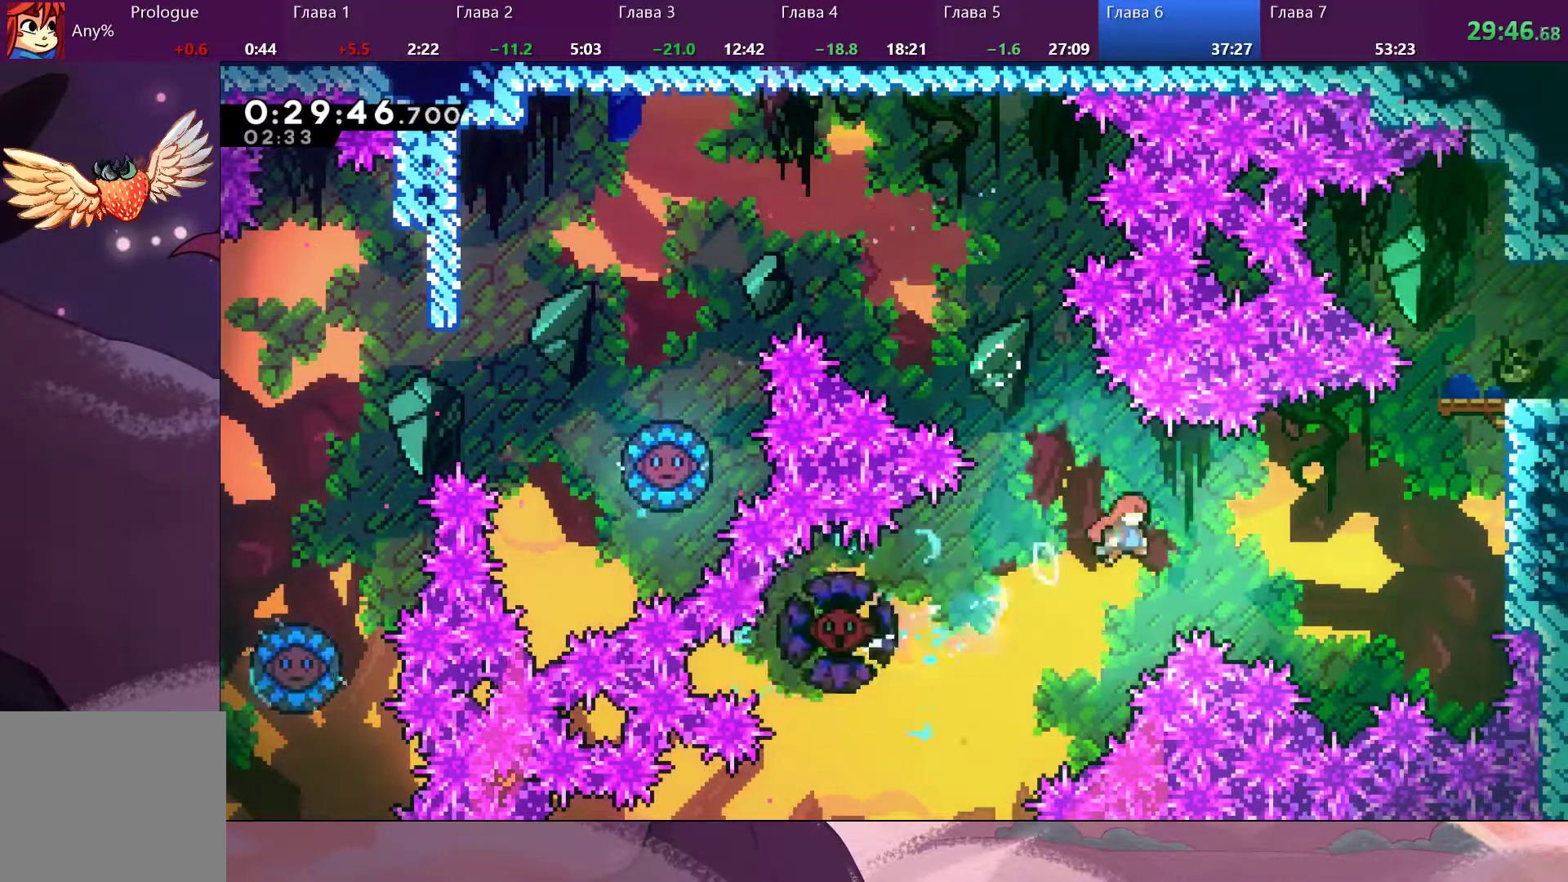
{"buttons": [], "left_stick": "up-right", "right_stick": "center", "events": [[267, "left_stick", "up-right"], [300, "SQUARE", "down"], [467, "SQUARE", "up"]]}
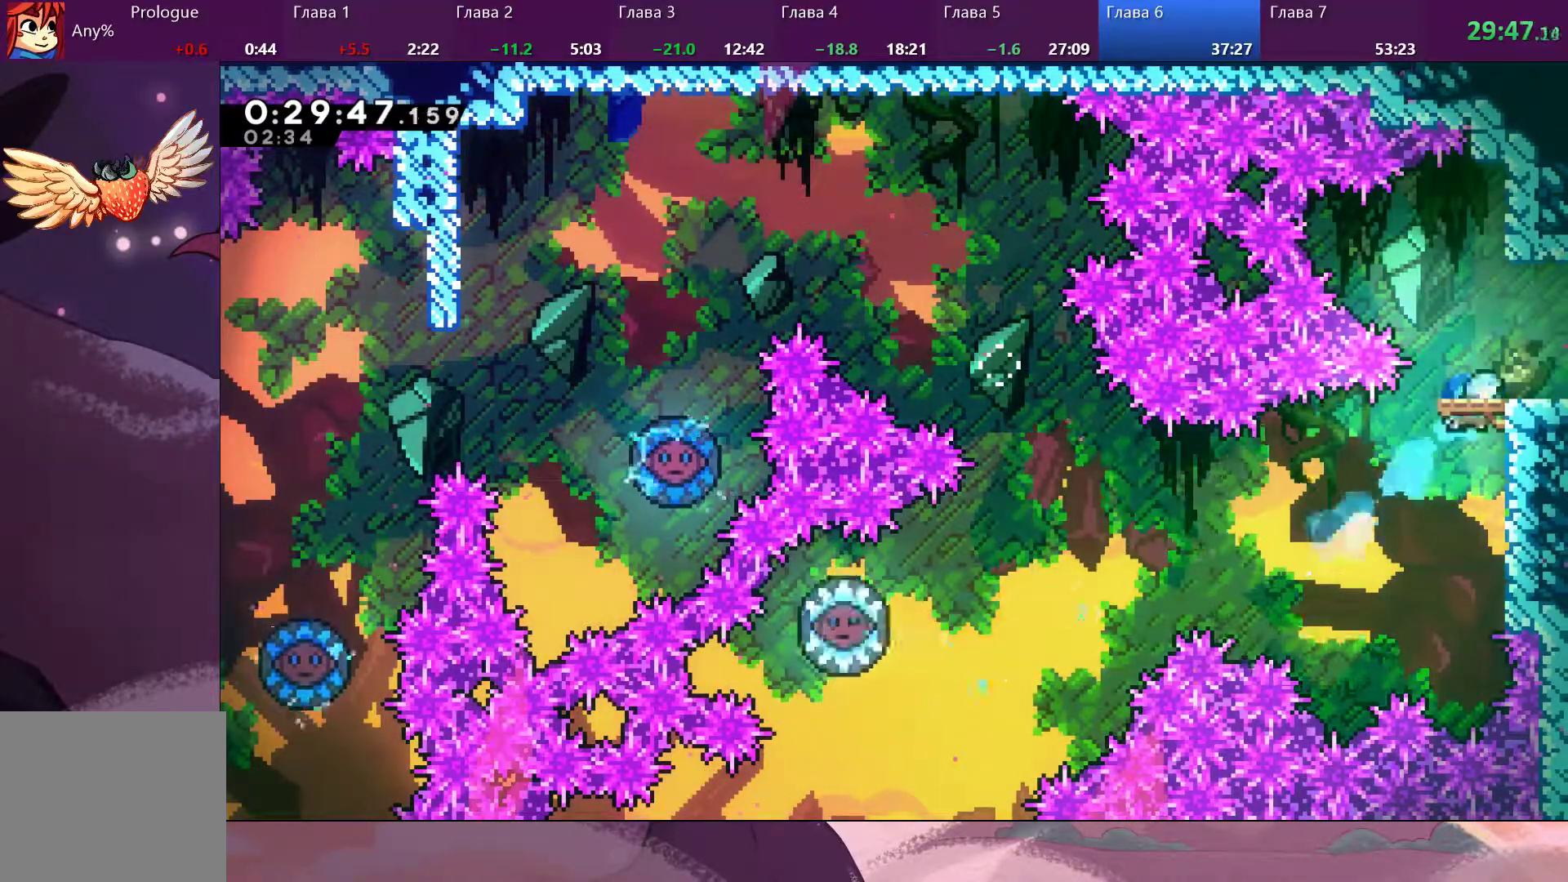
{"buttons": [], "left_stick": "right", "right_stick": "center", "events": [[100, "R2", "down"], [133, "CROSS", "down"], [233, "CROSS", "up"], [300, "R2", "up"], [300, "left_stick", "right"]]}
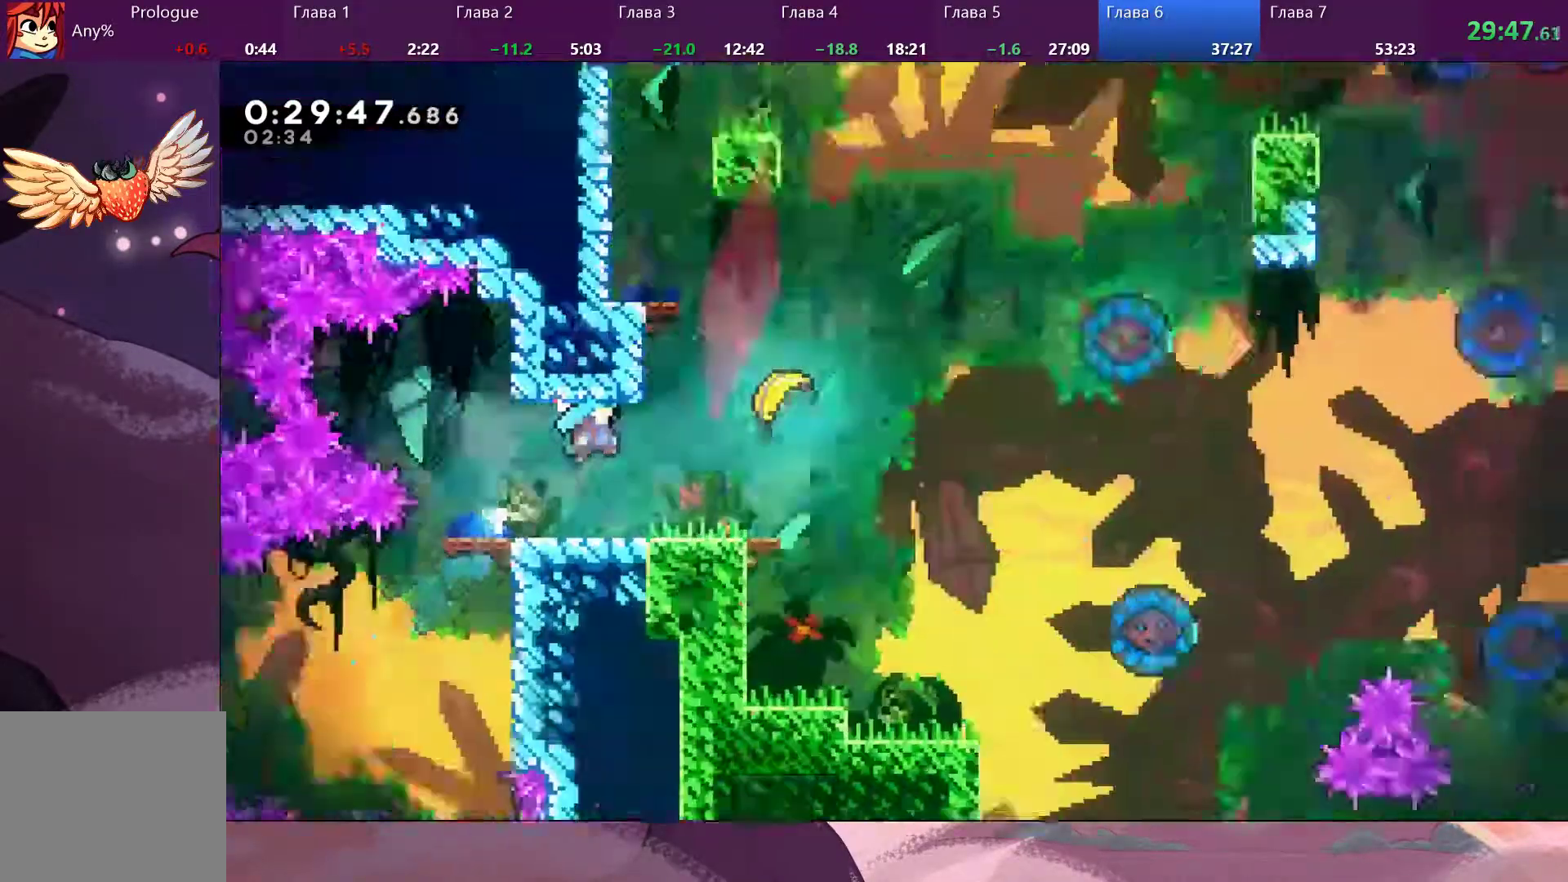
{"buttons": [], "left_stick": "right", "right_stick": "up-right", "events": [[333, "right_stick", "up-right"]]}
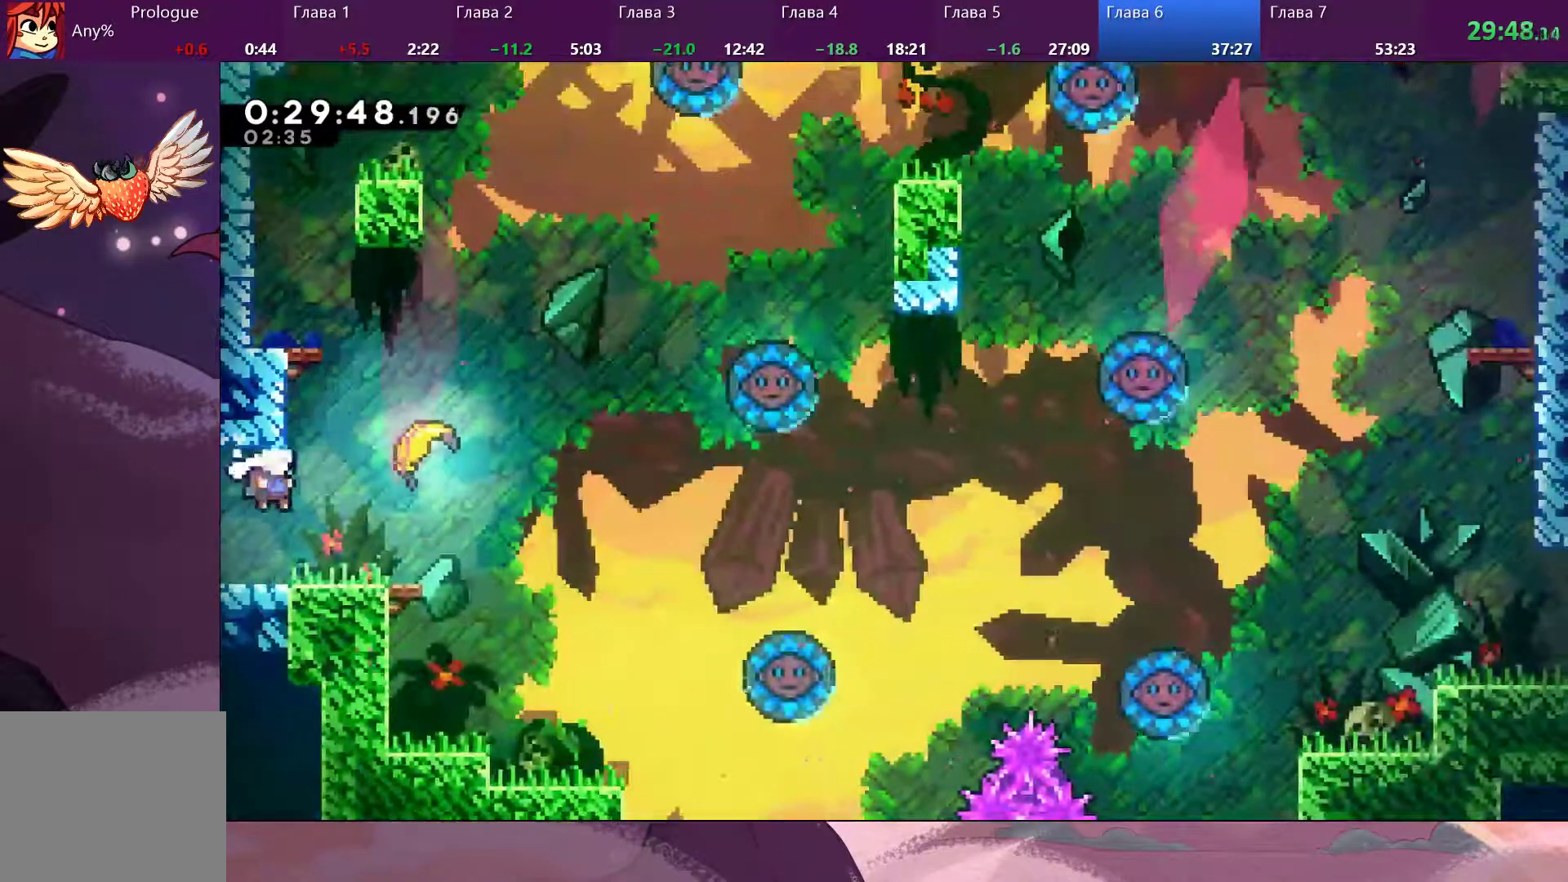
{"buttons": [], "left_stick": "up-right", "right_stick": "center", "events": [[200, "SQUARE", "down"], [333, "SQUARE", "up"], [367, "left_stick", "up-right"], [367, "right_stick", "center"]]}
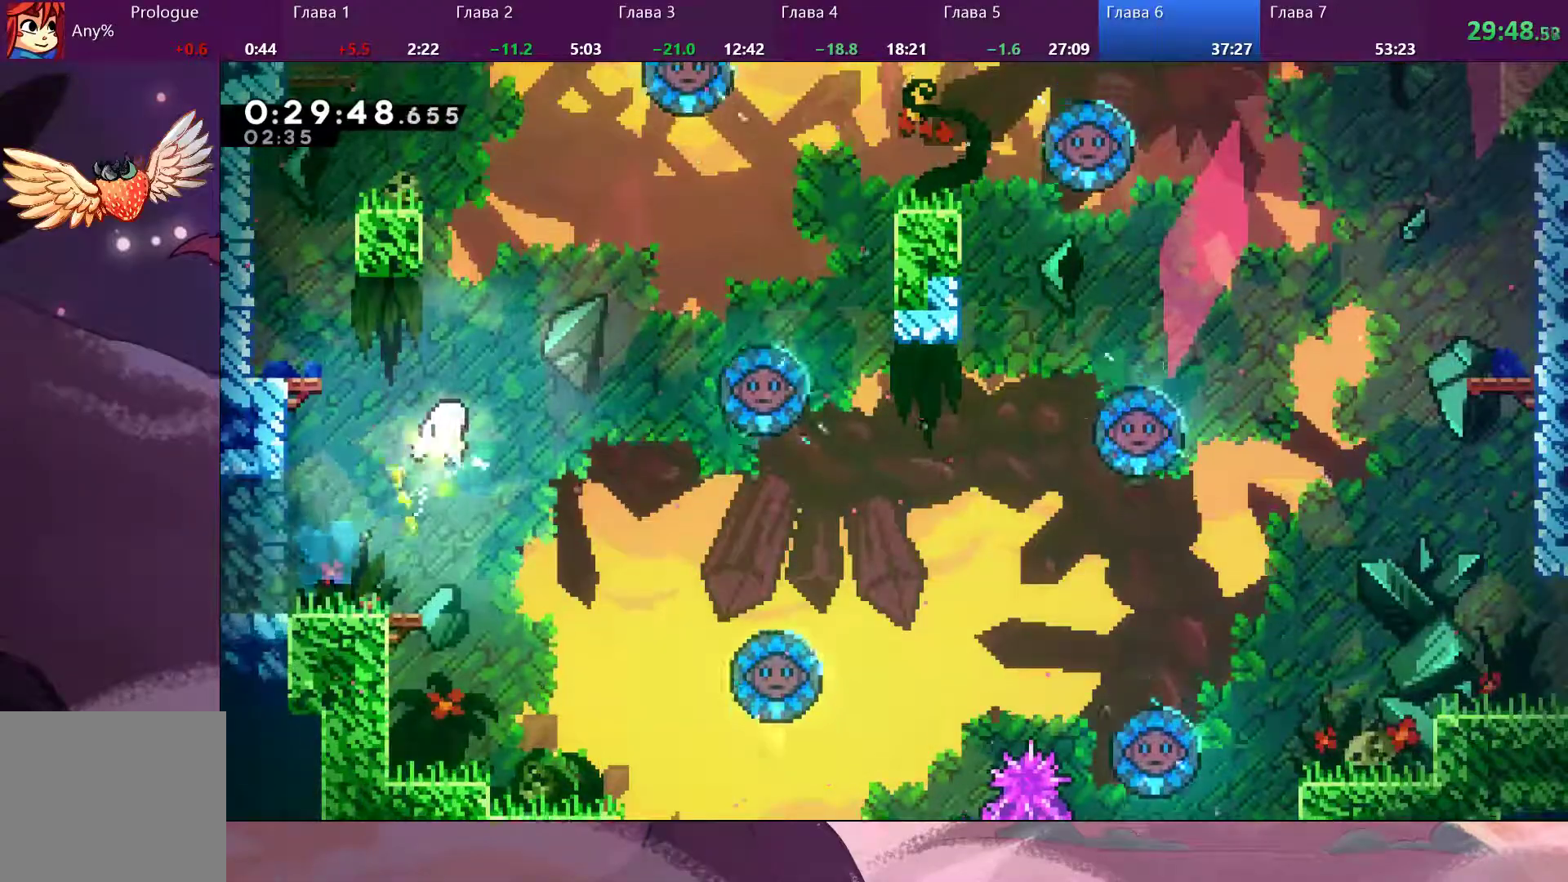
{"buttons": [], "left_stick": "up-right", "right_stick": "center", "events": []}
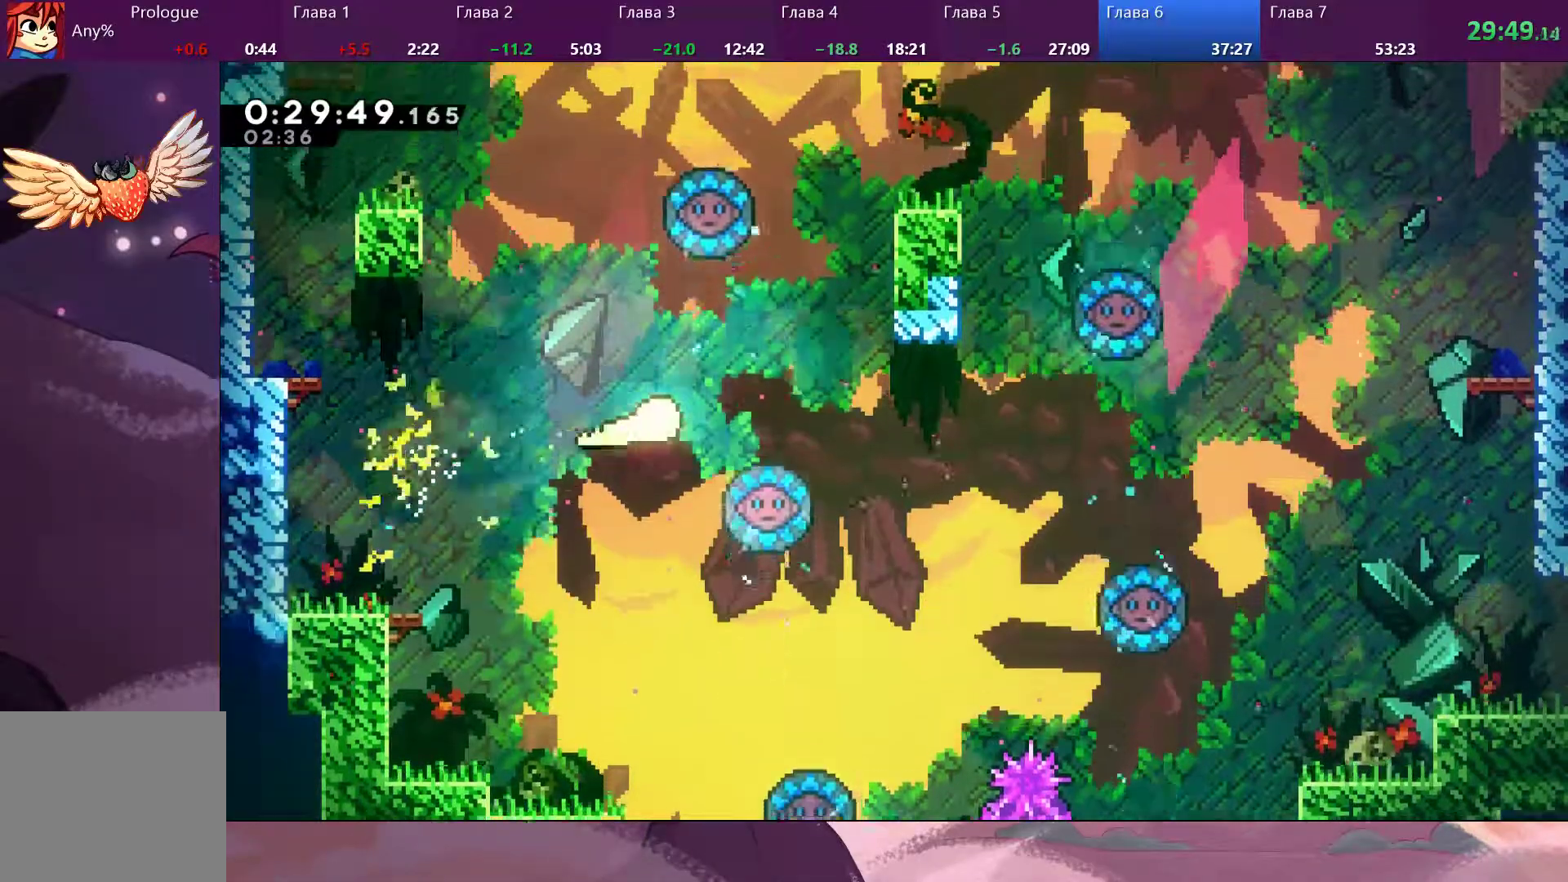
{"buttons": [], "left_stick": "up-right", "right_stick": "center", "events": []}
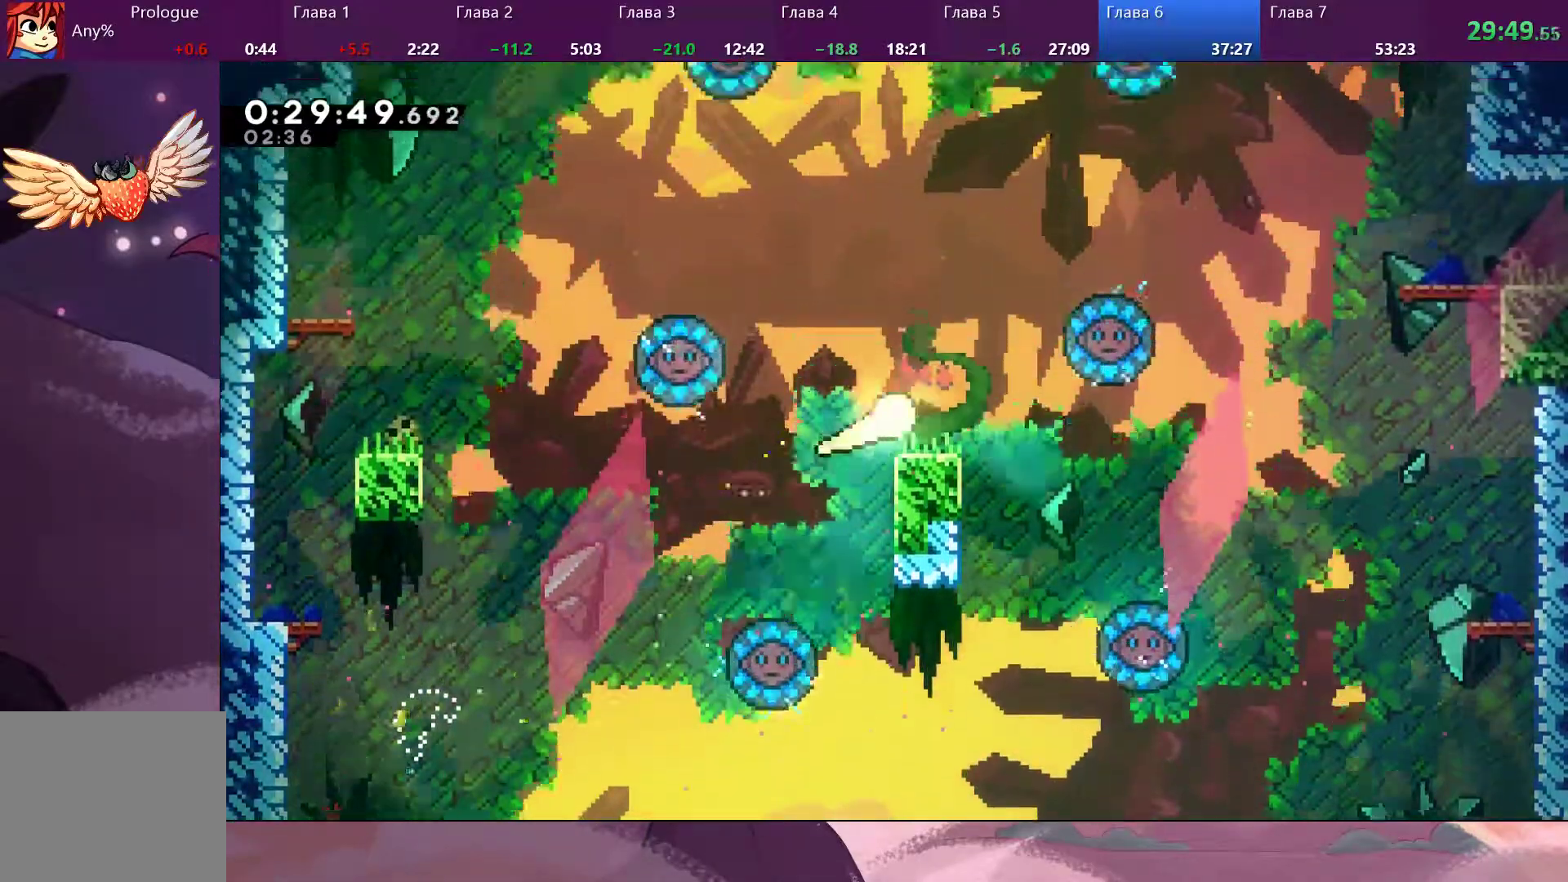
{"buttons": [], "left_stick": "up-right", "right_stick": "center", "events": []}
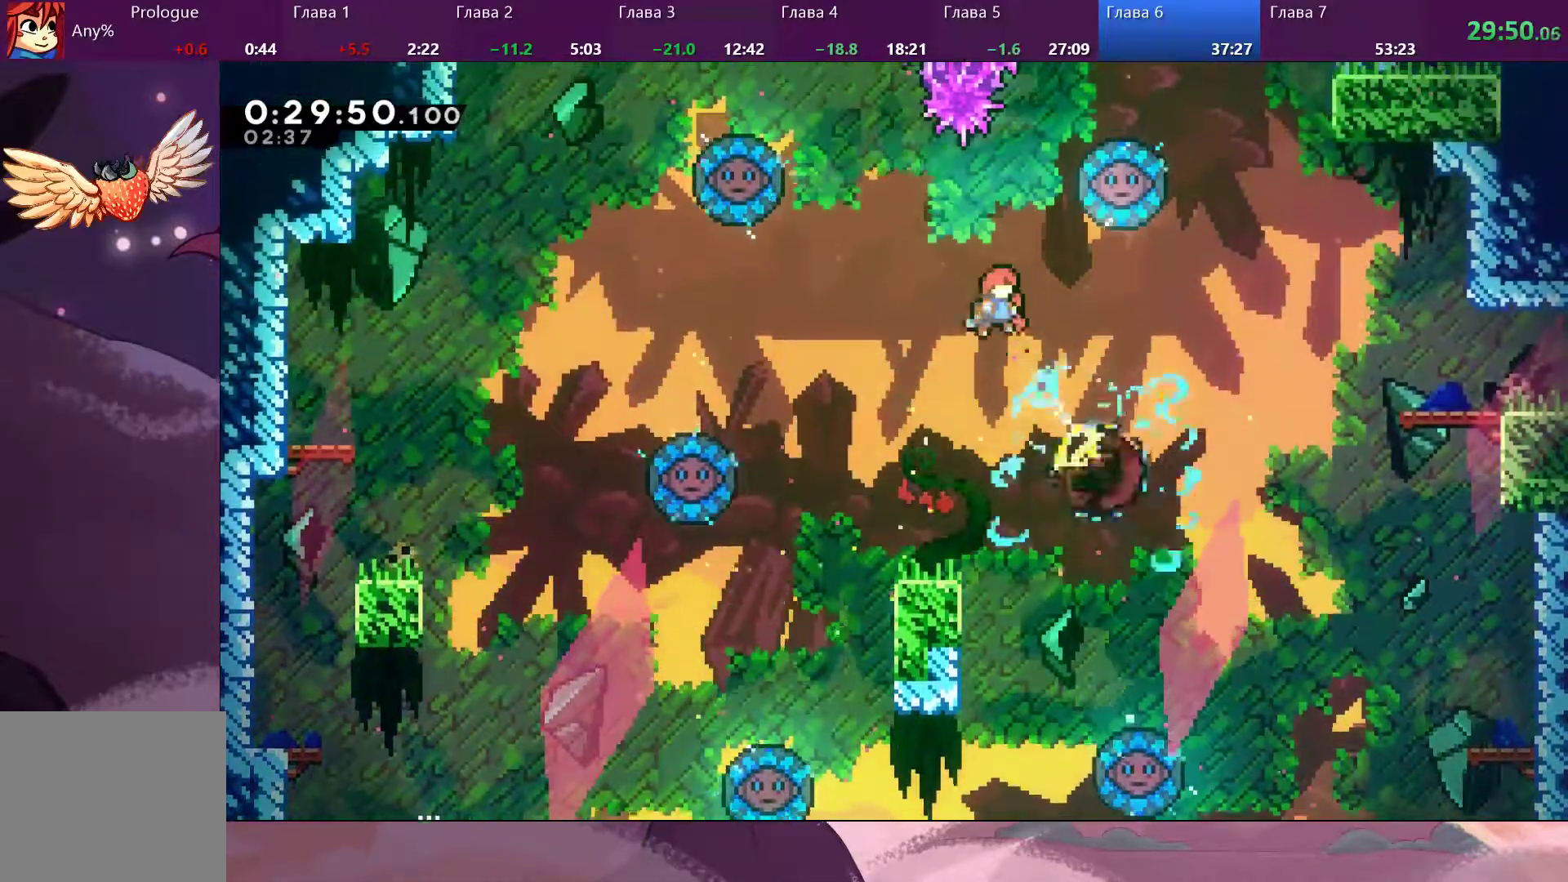
{"buttons": [], "left_stick": "right", "right_stick": "center", "events": [[67, "left_stick", "right"]]}
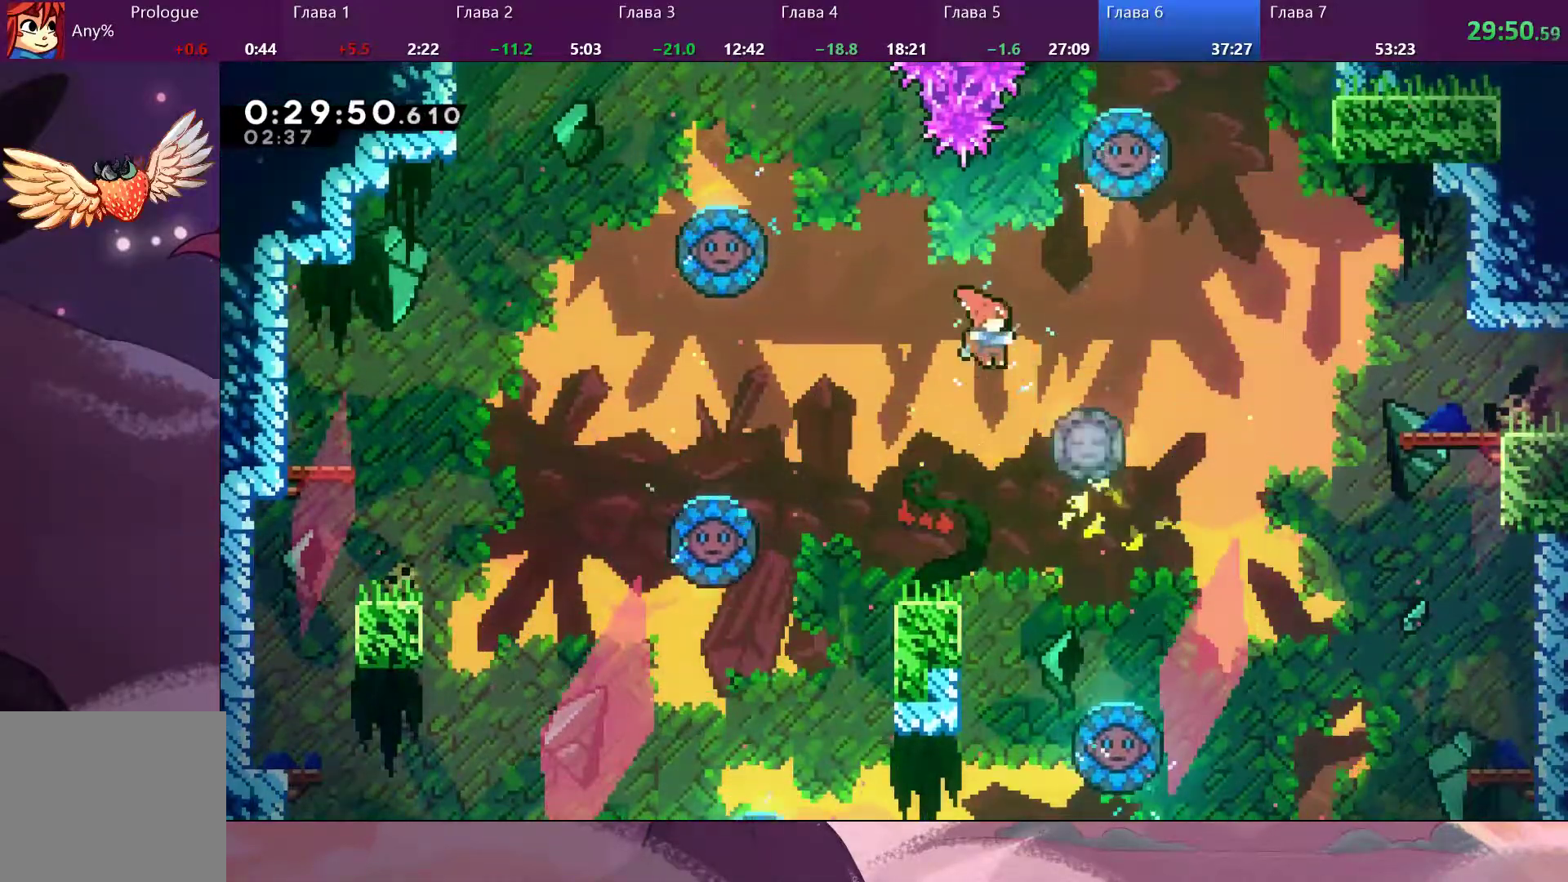
{"buttons": [], "left_stick": "right", "right_stick": "center", "events": [[100, "SQUARE", "down"], [233, "SQUARE", "up"]]}
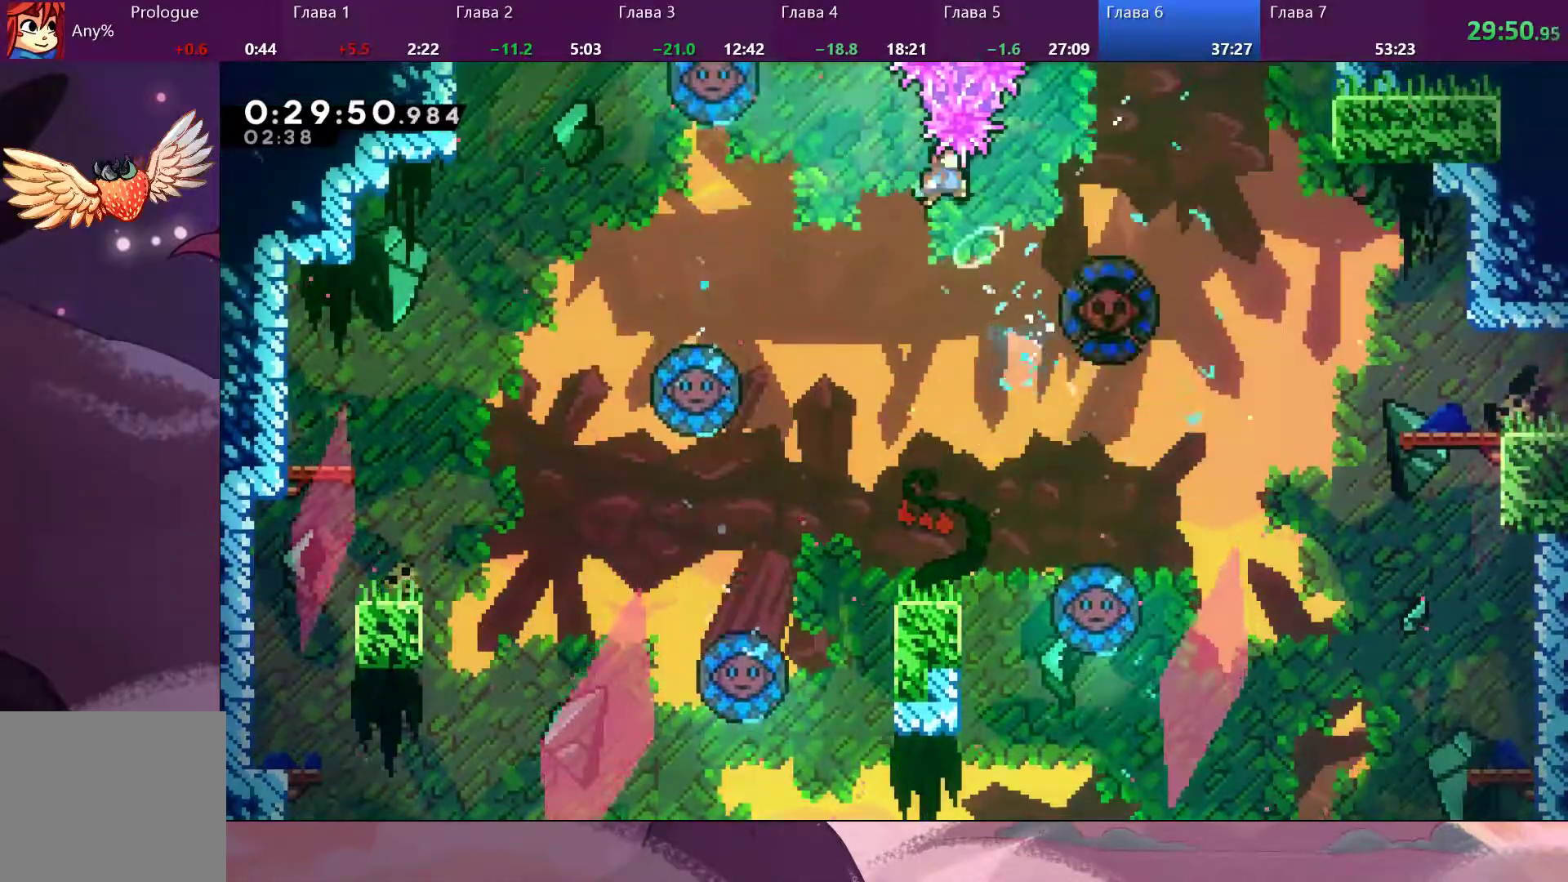
{"buttons": [], "left_stick": "right", "right_stick": "center", "events": []}
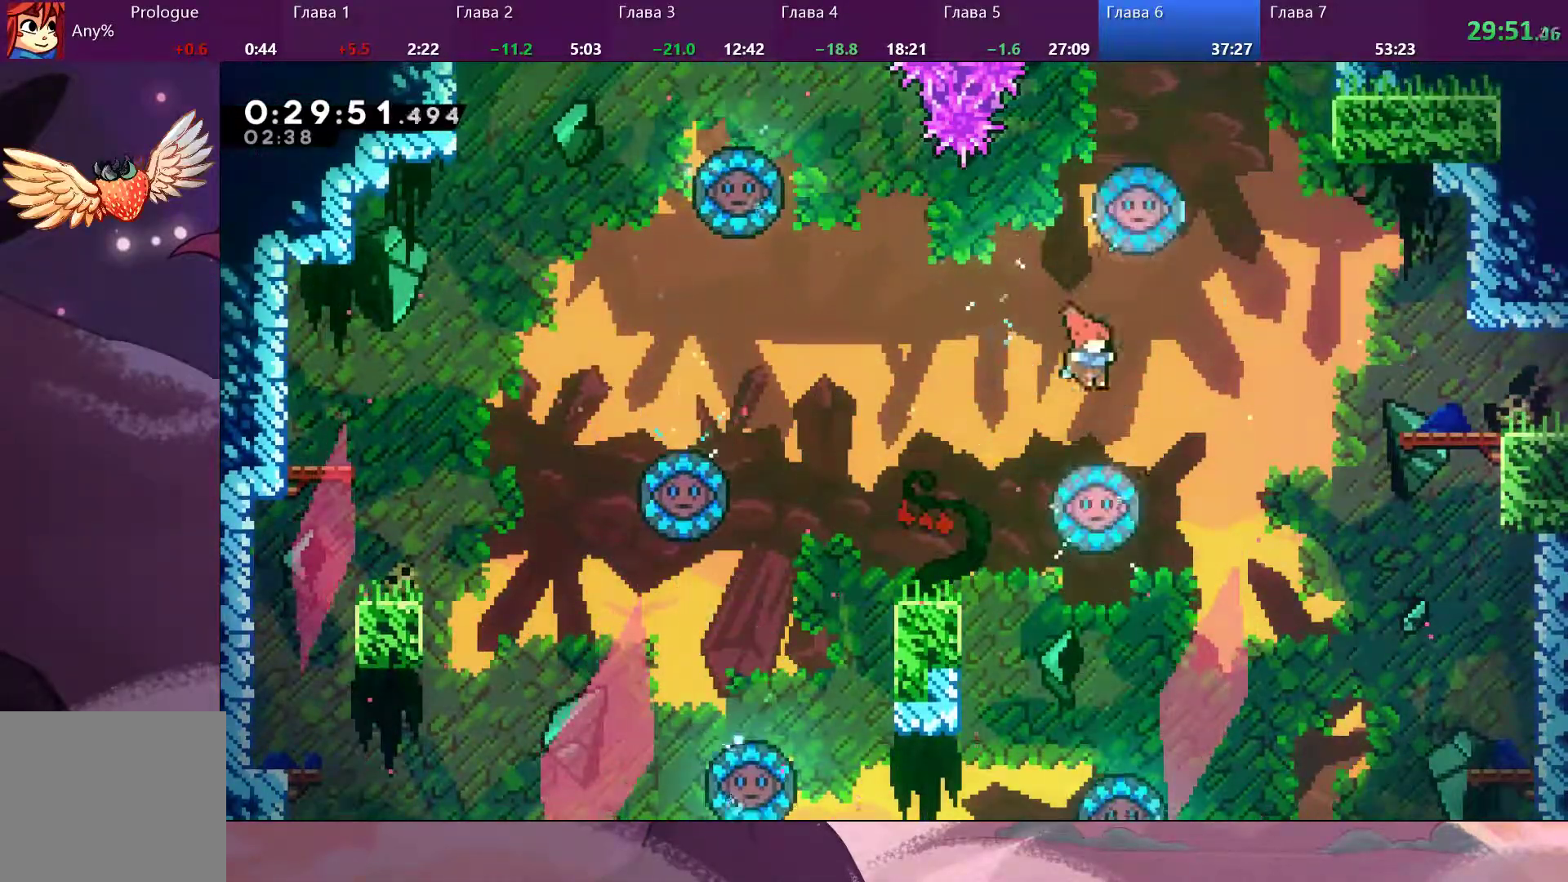
{"buttons": [], "left_stick": "right", "right_stick": "center", "events": [[67, "SQUARE", "down"], [267, "SQUARE", "up"]]}
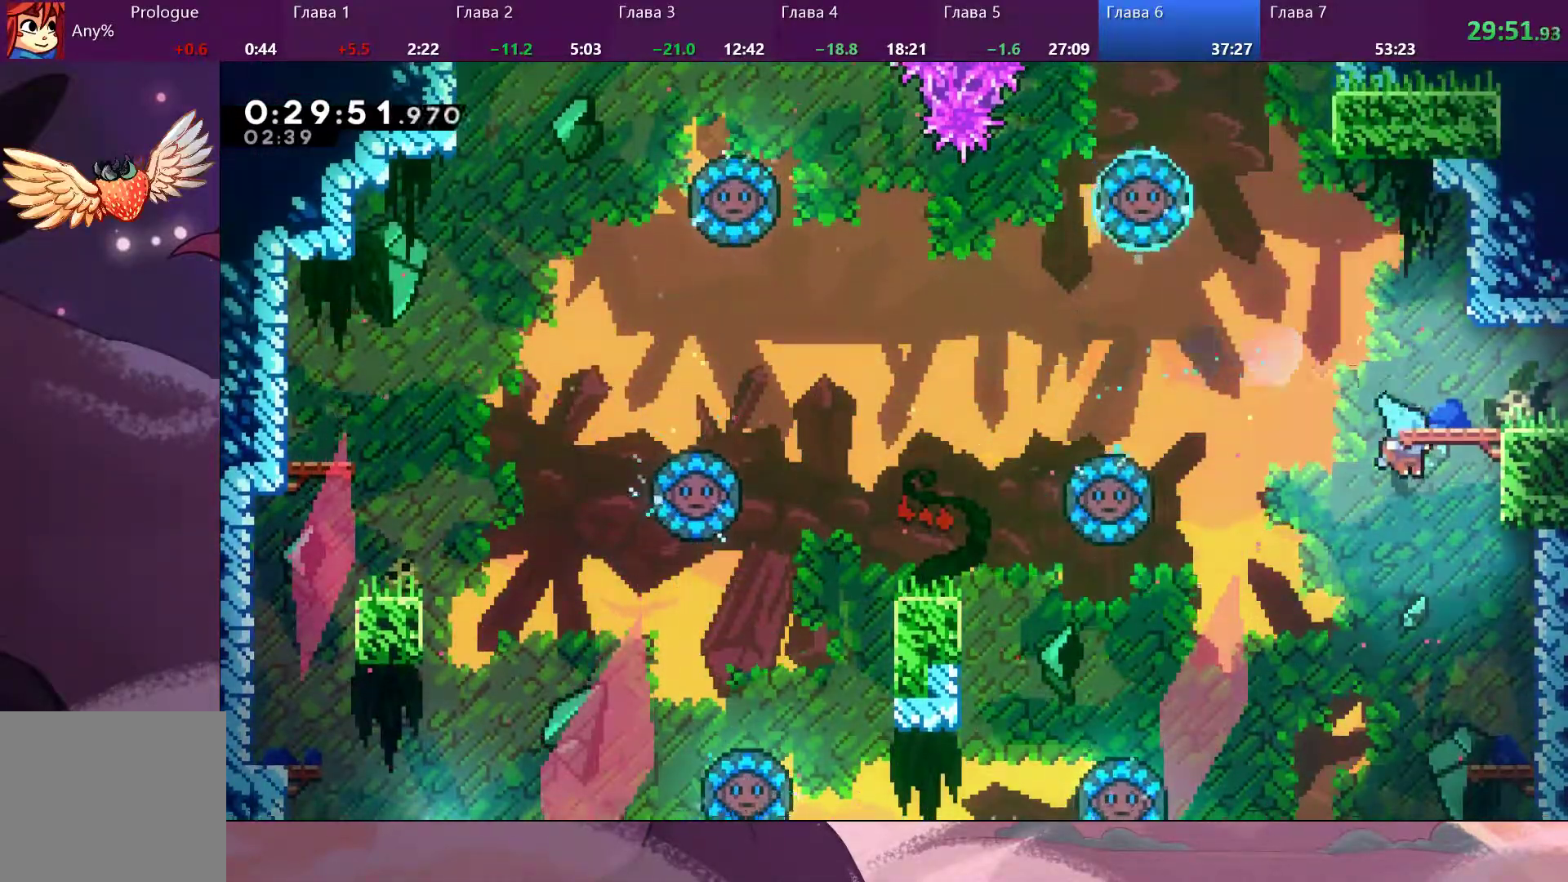
{"buttons": ["CROSS", "R2"], "left_stick": "up-right", "right_stick": "center", "events": [[133, "SQUARE", "down"], [233, "CROSS", "down"], [267, "SQUARE", "up"], [267, "left_stick", "up-right"], [300, "CROSS", "up"], [367, "R2", "down"], [433, "CROSS", "down"]]}
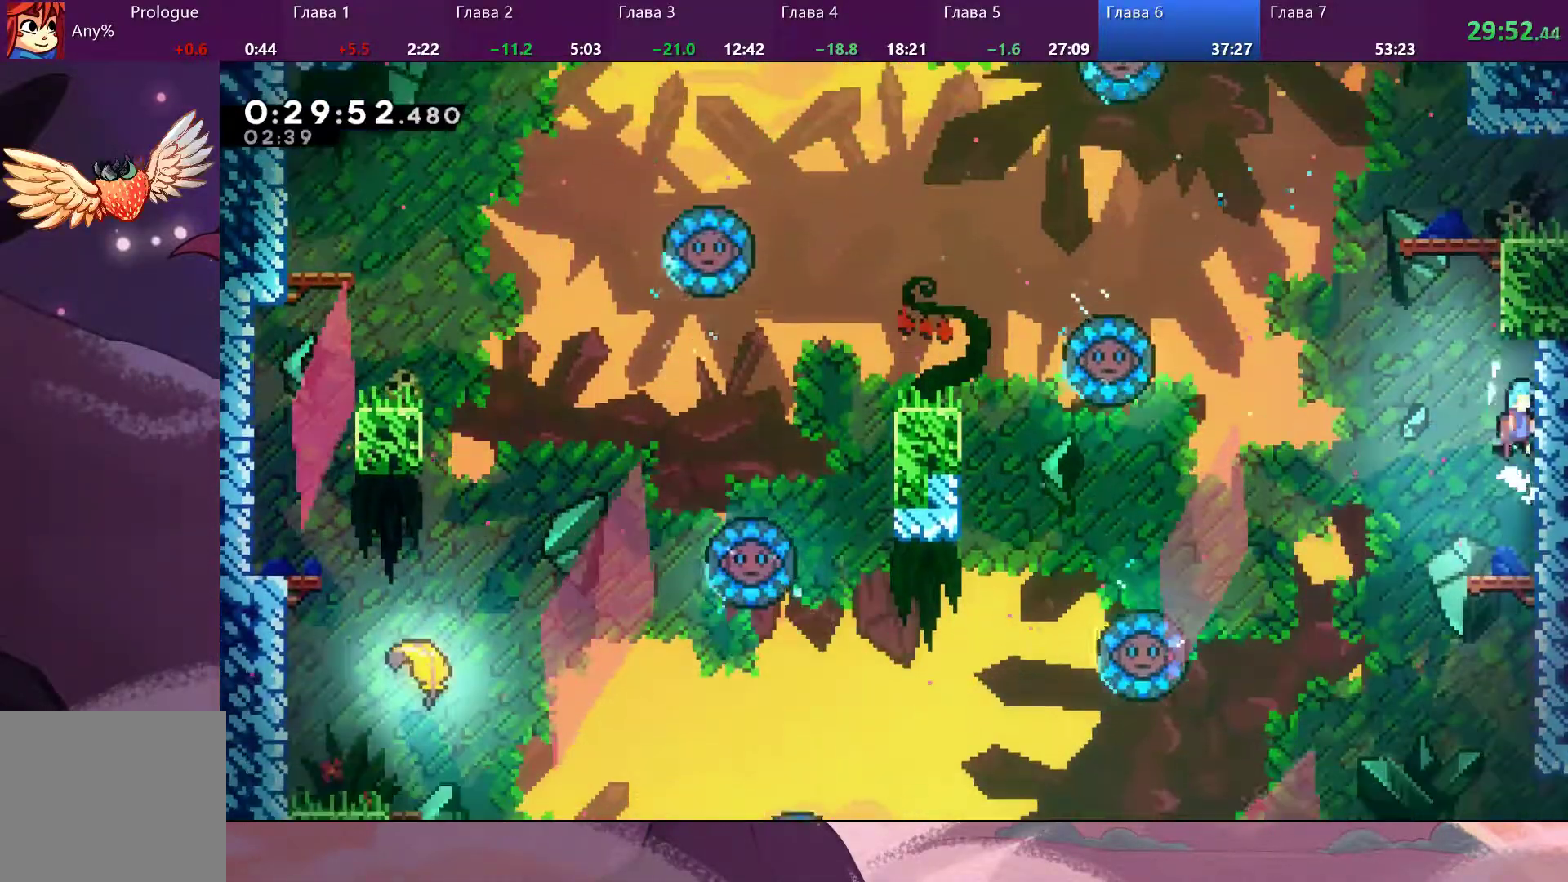
{"buttons": ["R2"], "left_stick": "right", "right_stick": "center", "events": [[67, "CROSS", "up"], [133, "left_stick", "up-left"], [300, "CROSS", "down"], [433, "left_stick", "up-right"], [467, "CROSS", "up"], [500, "left_stick", "right"]]}
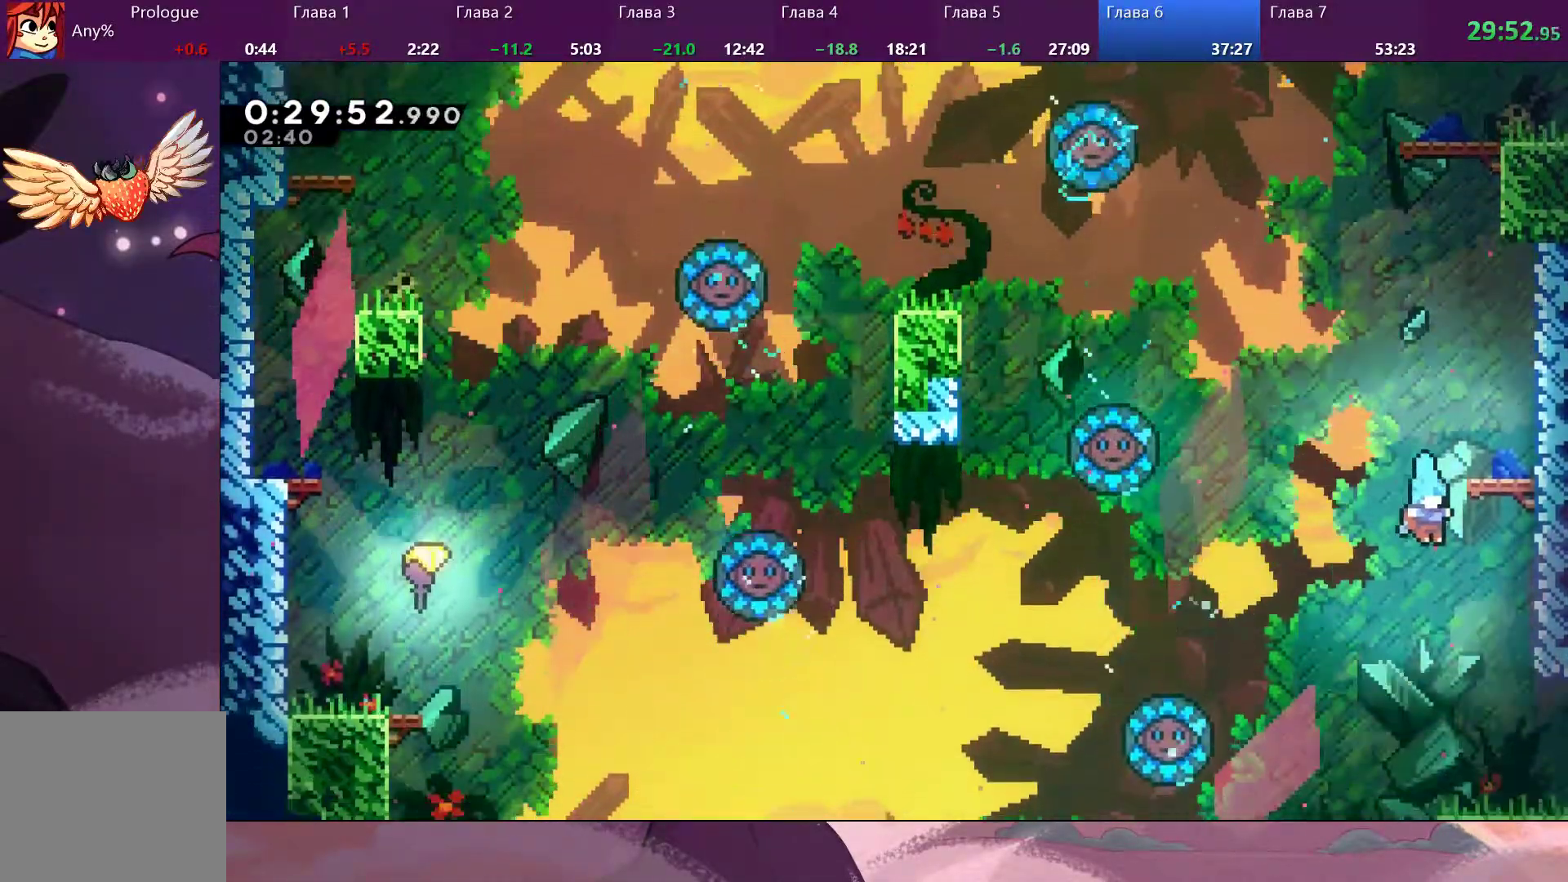
{"buttons": ["R2"], "left_stick": "right", "right_stick": "center", "events": []}
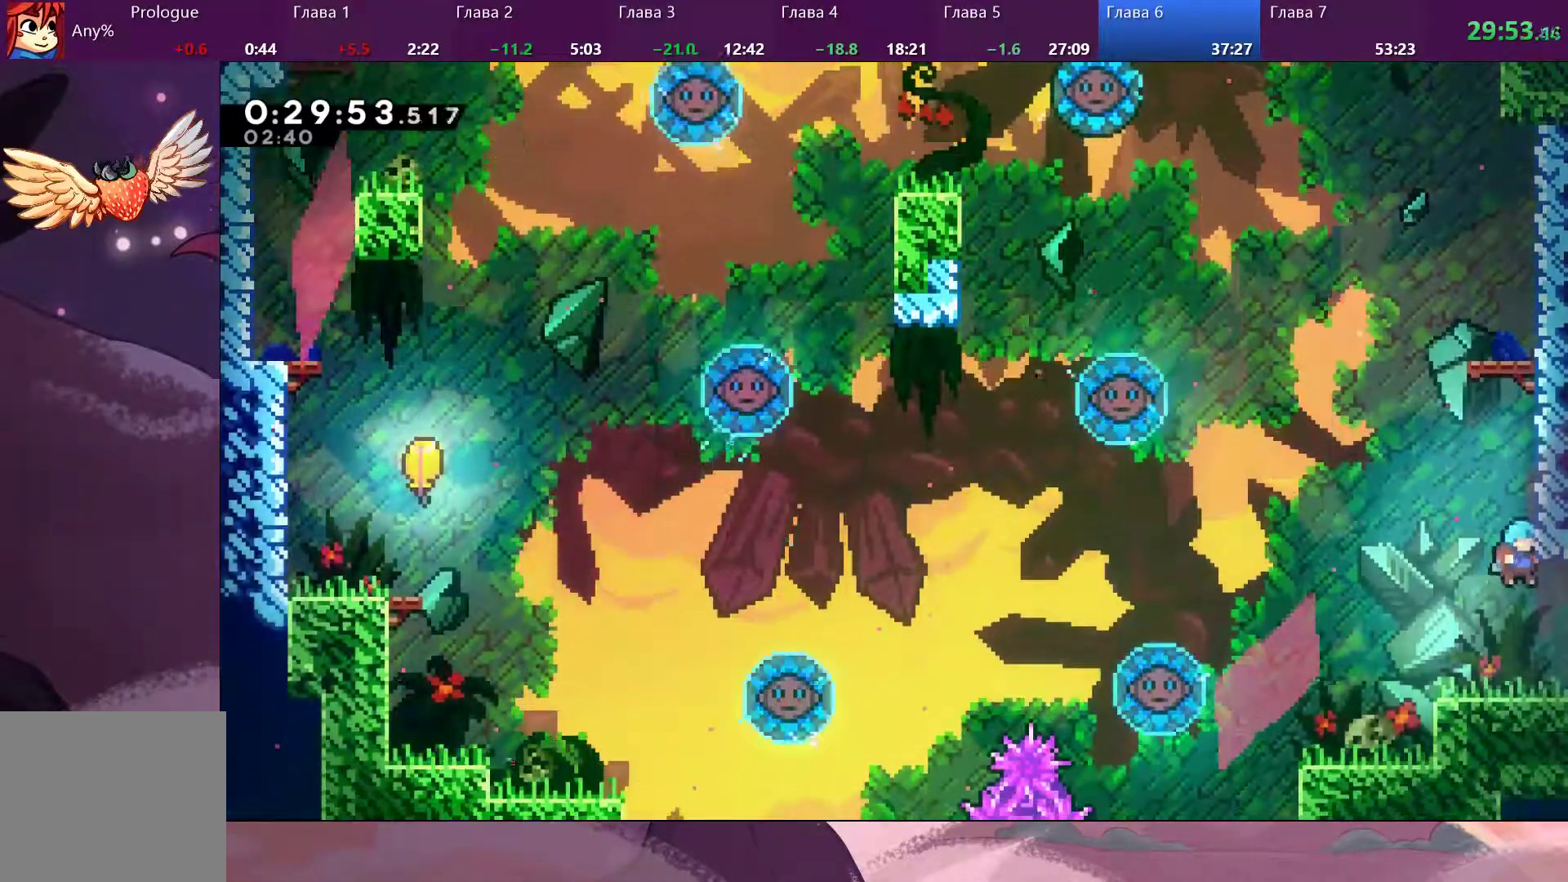
{"buttons": [], "left_stick": "right", "right_stick": "center", "events": [[67, "R2", "up"], [233, "SQUARE", "down"], [367, "SQUARE", "up"]]}